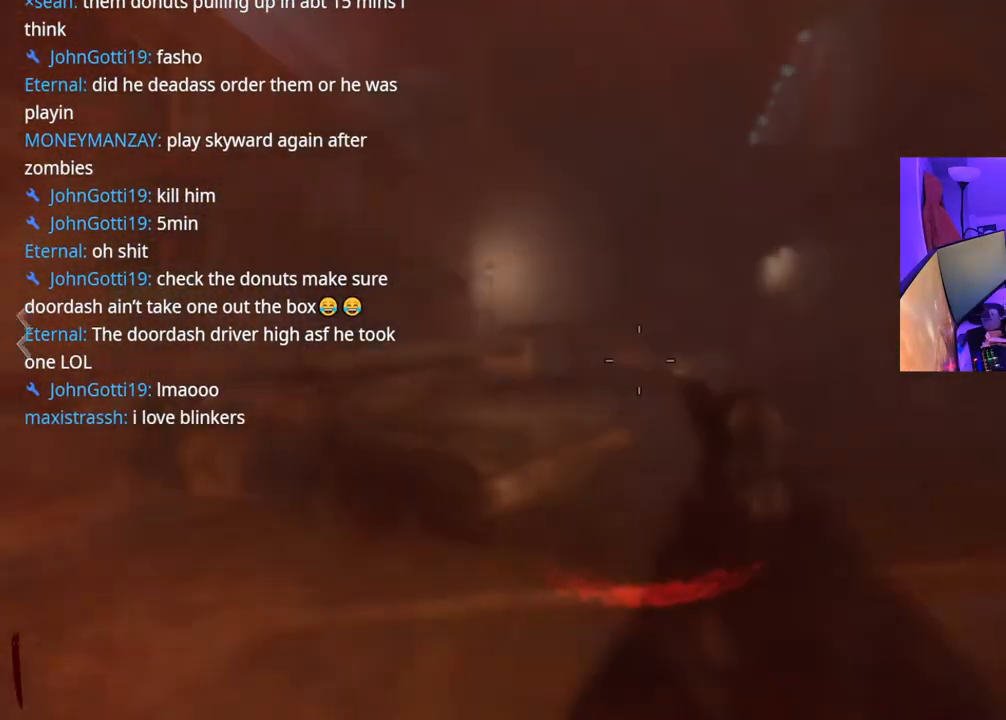
Gameplay with a controller (Xbox layout); each line is a JSON object with the inputs held at the frame after it. "events" lists button and stick changes between this image and that frame as [ms after this image, input, new state], when the widget could be followed in between. Not read: L3.
{"buttons": [], "left_stick": "up", "right_stick": "center", "events": [[433, "left_stick", "up"]]}
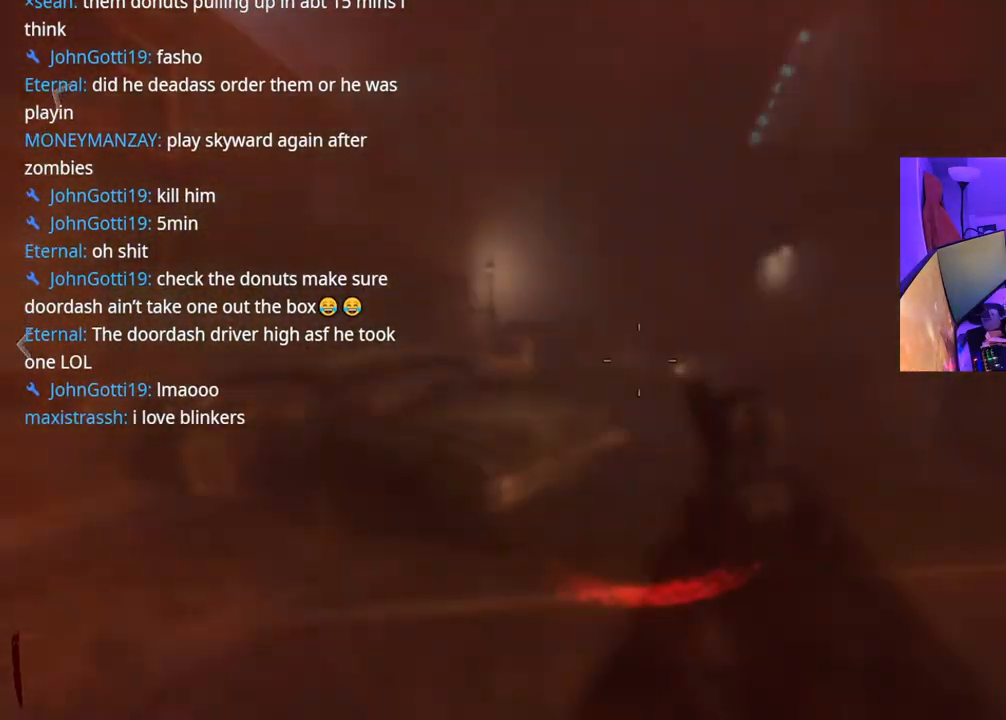
{"buttons": [], "left_stick": "up-right", "right_stick": "center", "events": [[33, "left_stick", "up-right"]]}
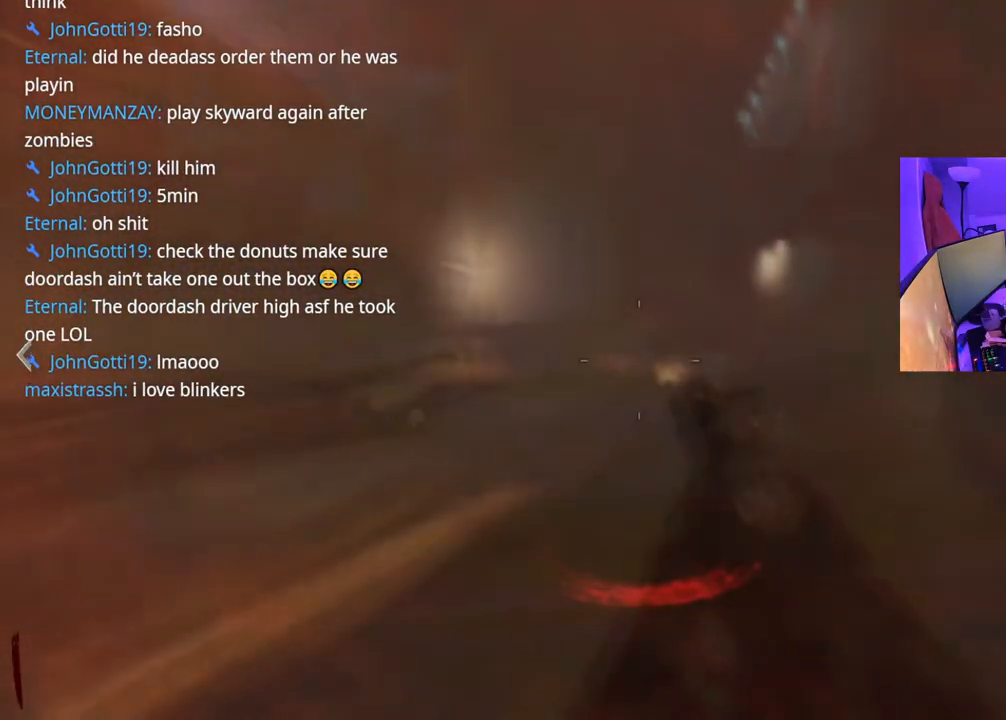
{"buttons": [], "left_stick": "center", "right_stick": "center", "events": [[150, "left_stick", "center"]]}
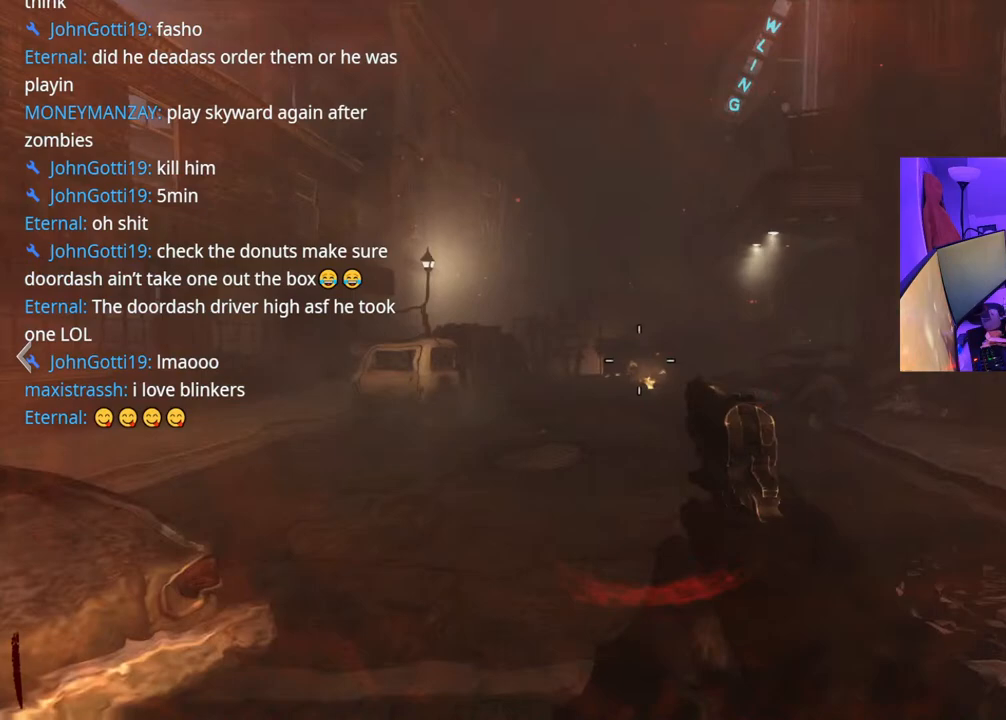
{"buttons": [], "left_stick": "center", "right_stick": "center", "events": []}
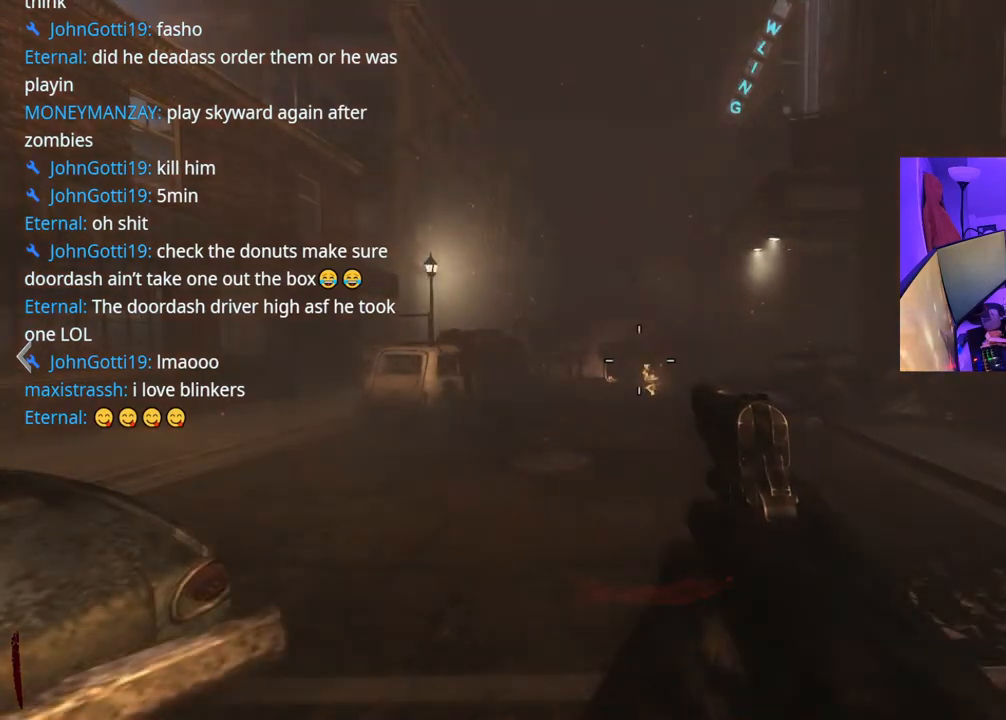
{"buttons": [], "left_stick": "center", "right_stick": "center", "events": []}
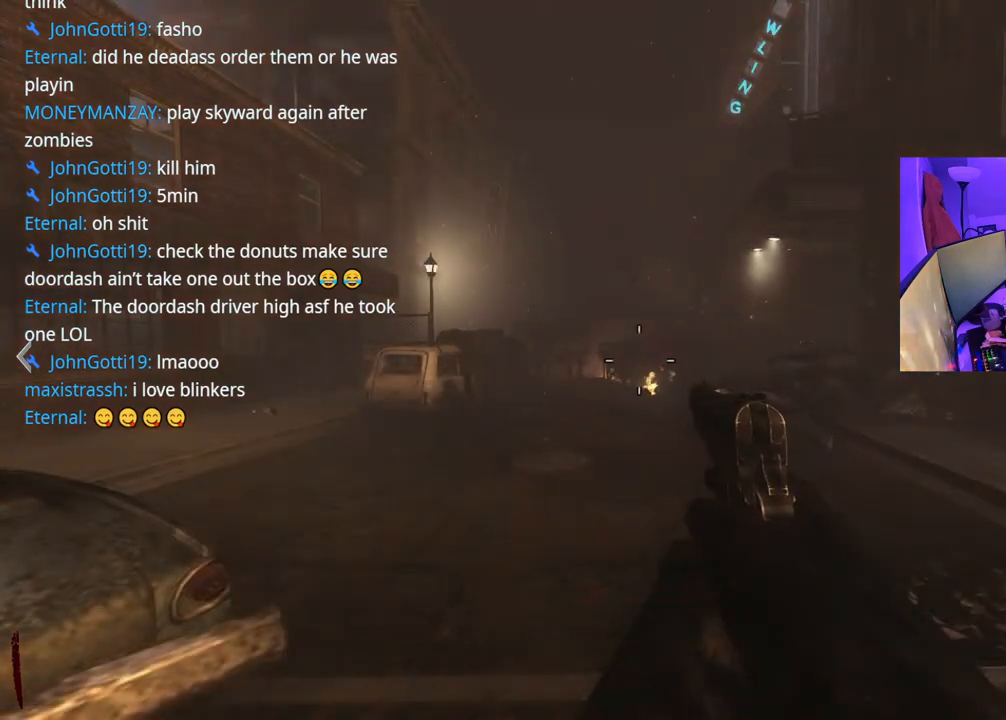
{"buttons": [], "left_stick": "up", "right_stick": "center", "events": [[217, "left_stick", "up"]]}
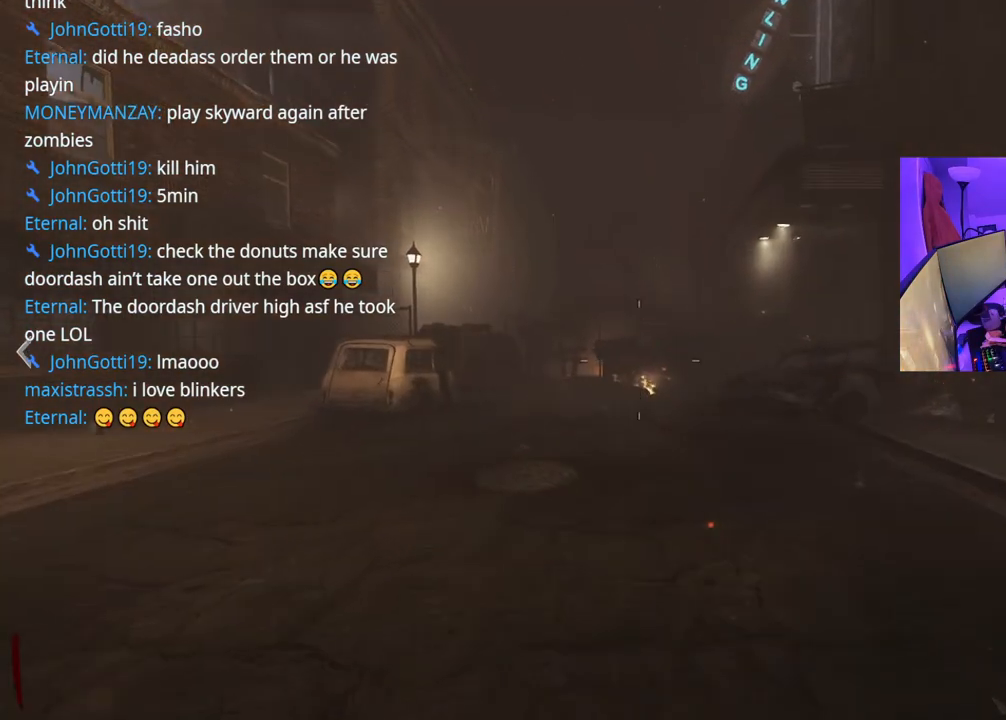
{"buttons": [], "left_stick": "up", "right_stick": "center", "events": [[50, "right_stick", "right"], [200, "right_stick", "center"]]}
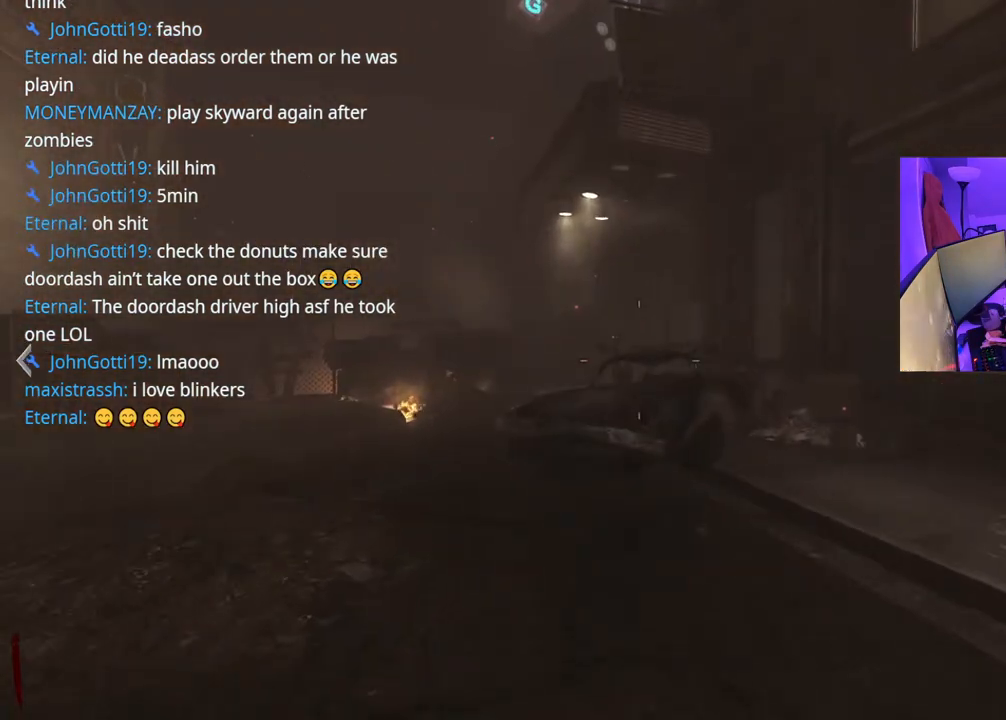
{"buttons": ["L2"], "left_stick": "up", "right_stick": "up-right", "events": [[167, "L2", "down"], [333, "R2", "down"], [350, "right_stick", "up"], [400, "R2", "up"], [450, "R2", "down"], [500, "R2", "up"], [500, "right_stick", "up-right"]]}
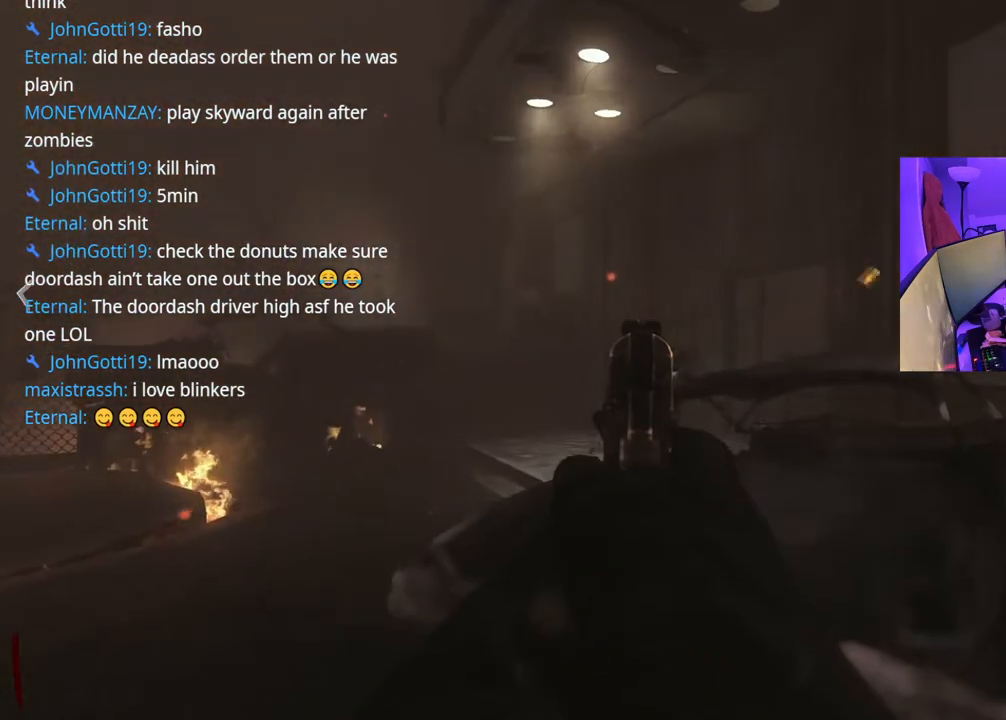
{"buttons": ["L2"], "left_stick": "up-left", "right_stick": "down-left", "events": [[100, "R2", "down"], [167, "R2", "up"], [167, "right_stick", "center"], [217, "R2", "down"], [300, "R2", "up"], [300, "left_stick", "up-left"], [417, "R2", "down"], [417, "right_stick", "down-left"], [467, "R2", "up"]]}
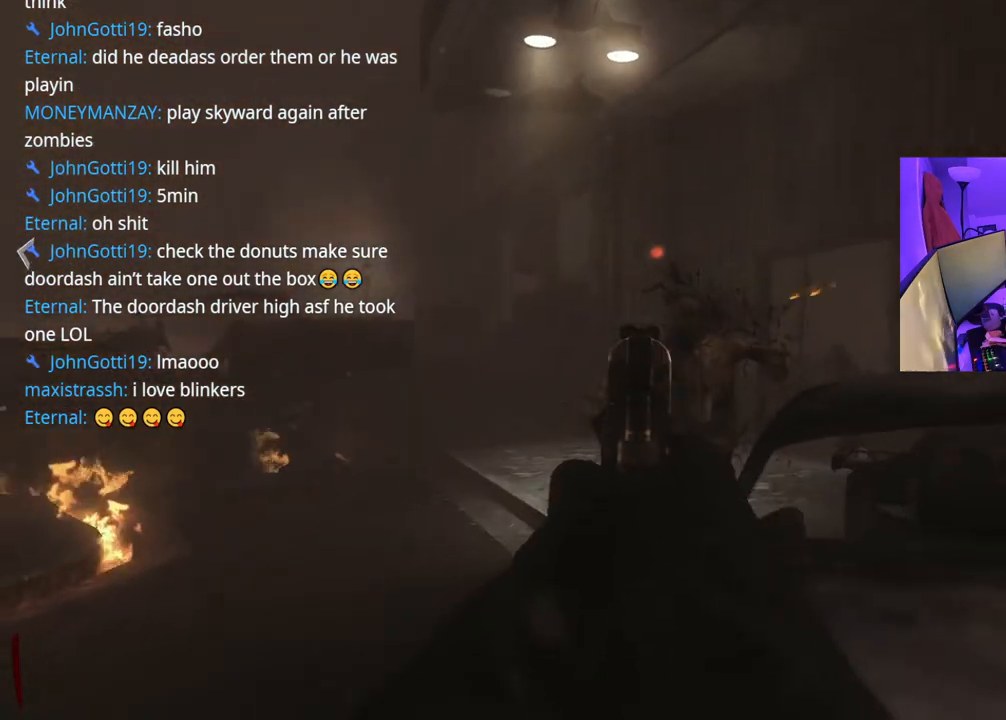
{"buttons": ["L2", "R2"], "left_stick": "up-left", "right_stick": "up", "events": [[33, "R2", "down"], [50, "right_stick", "right"], [67, "left_stick", "right"], [100, "R2", "up"], [133, "R2", "down"], [183, "R2", "up"], [183, "right_stick", "center"], [233, "R2", "down"], [267, "left_stick", "up-left"], [317, "R2", "up"], [333, "R2", "down"], [367, "right_stick", "up"], [400, "R2", "up"], [450, "R2", "down"]]}
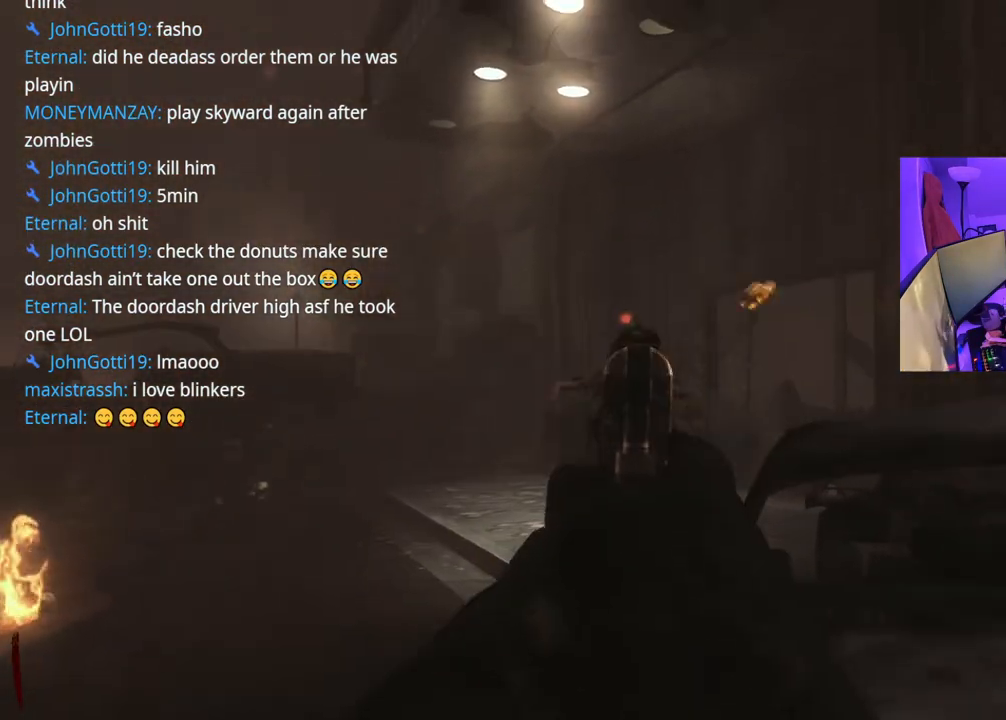
{"buttons": [], "left_stick": "up", "right_stick": "center", "events": [[33, "right_stick", "center"], [117, "R2", "up"], [150, "L2", "up"], [183, "R2", "down"], [250, "X", "down"], [300, "X", "up"], [317, "R2", "up"], [450, "left_stick", "up"]]}
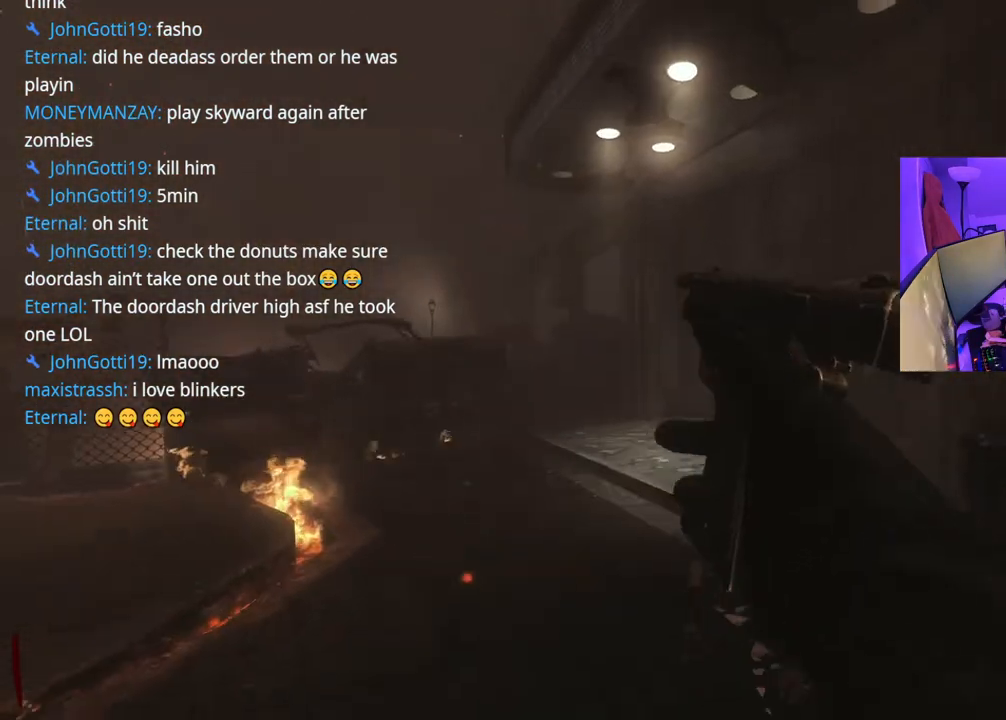
{"buttons": [], "left_stick": "up", "right_stick": "center", "events": [[50, "right_stick", "right"], [217, "right_stick", "center"]]}
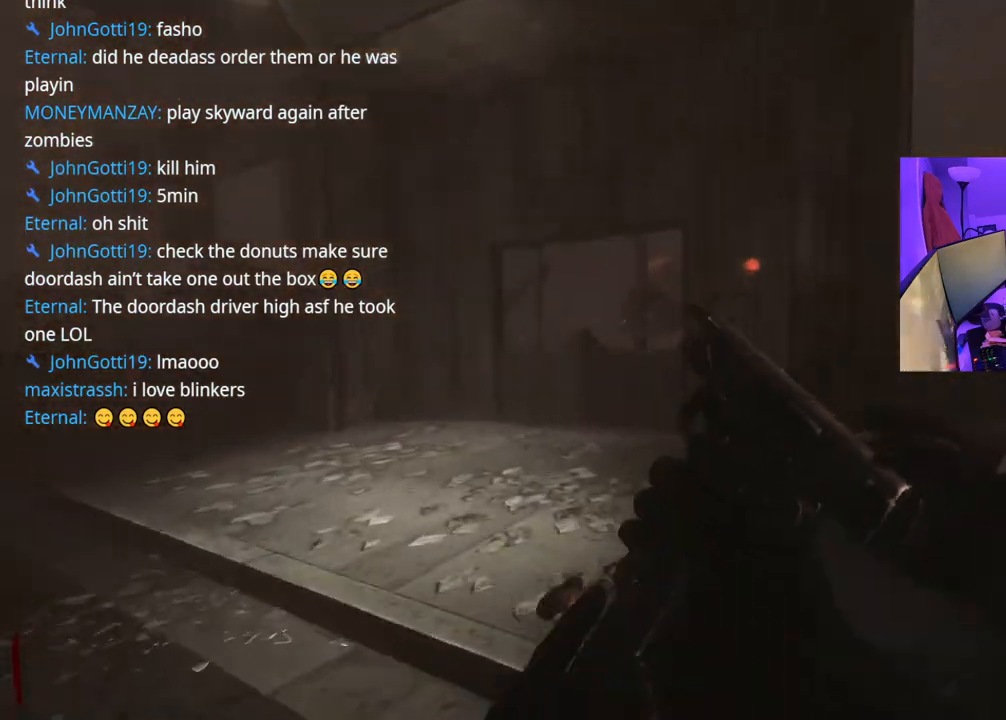
{"buttons": [], "left_stick": "up", "right_stick": "center", "events": [[133, "right_stick", "right"], [217, "right_stick", "center"]]}
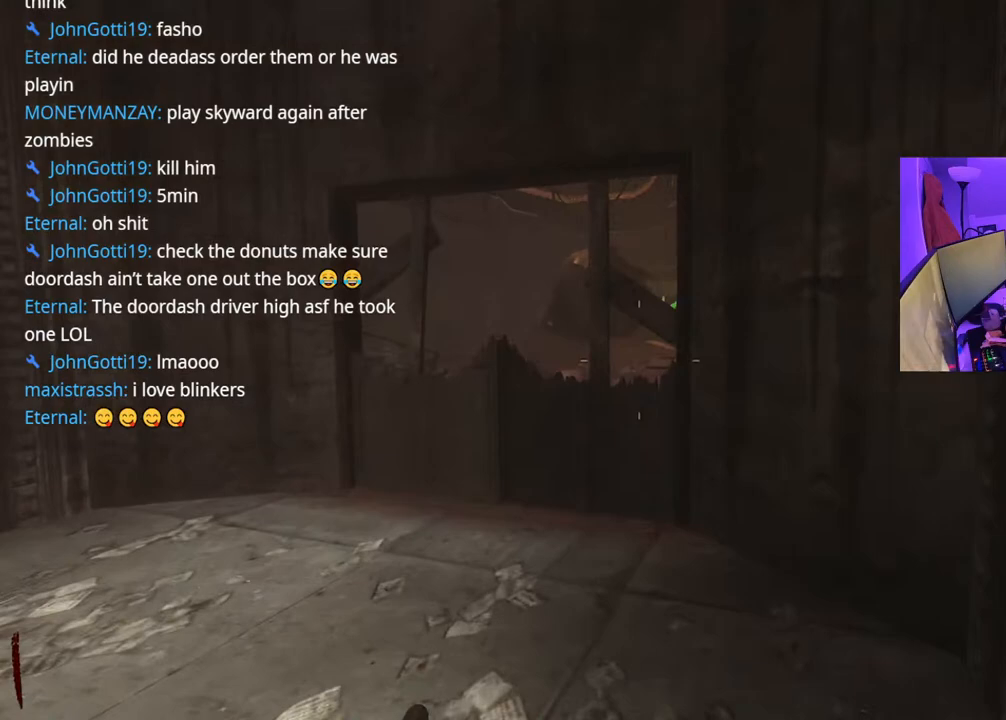
{"buttons": [], "left_stick": "up", "right_stick": "center", "events": [[117, "left_stick", "up-left"], [383, "left_stick", "center"], [450, "left_stick", "up"]]}
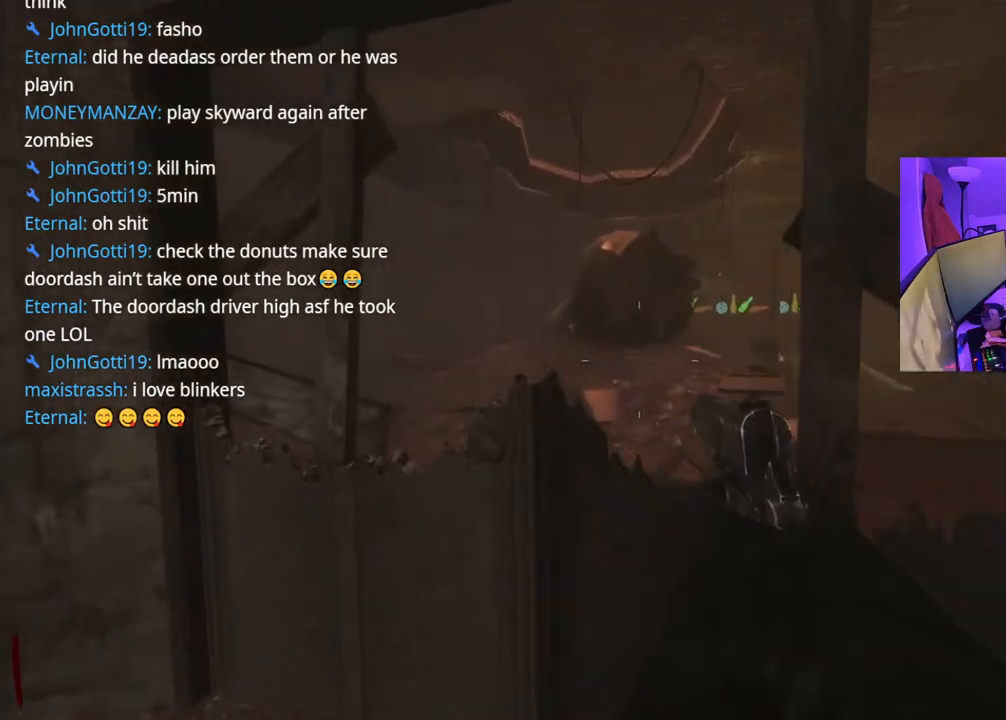
{"buttons": ["X"], "left_stick": "center", "right_stick": "center", "events": [[83, "X", "down"], [117, "left_stick", "center"]]}
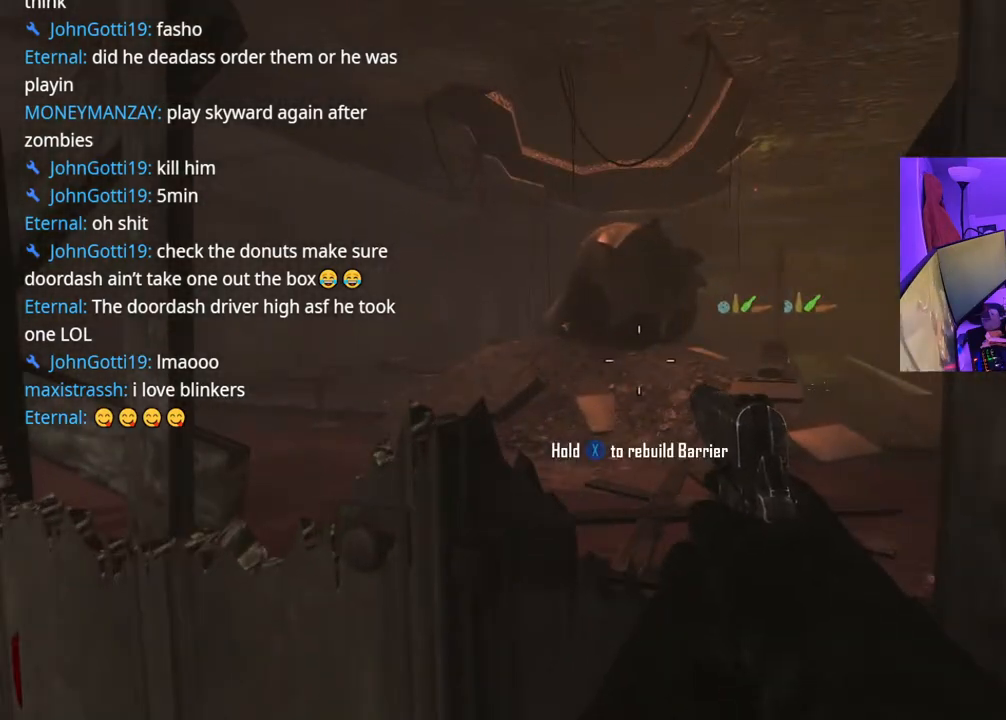
{"buttons": ["X"], "left_stick": "center", "right_stick": "center", "events": []}
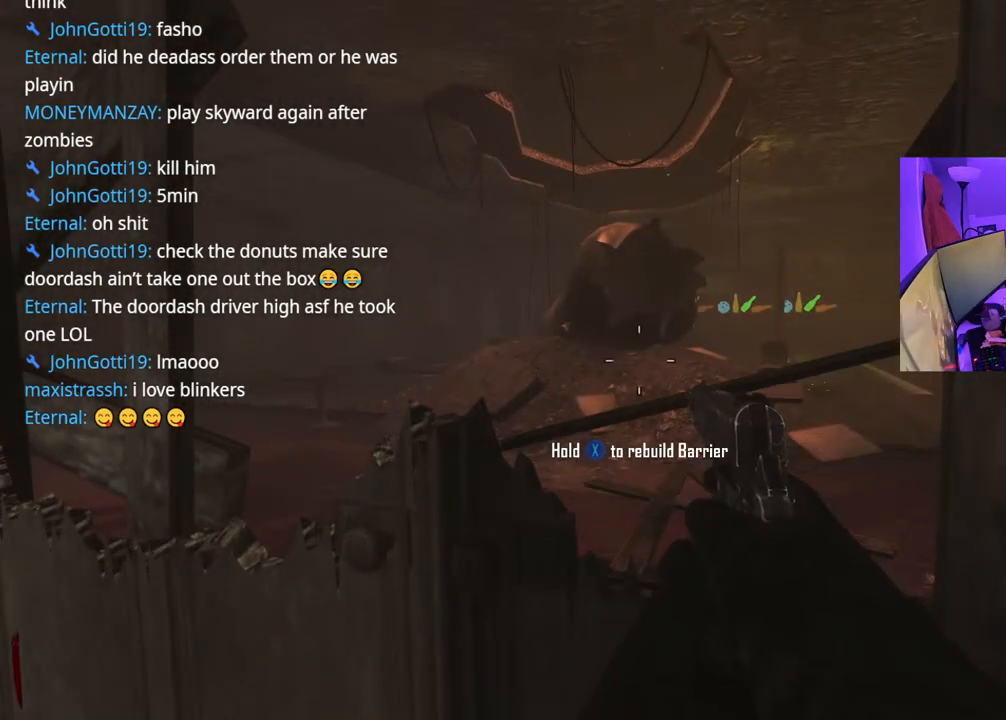
{"buttons": ["X"], "left_stick": "center", "right_stick": "center", "events": []}
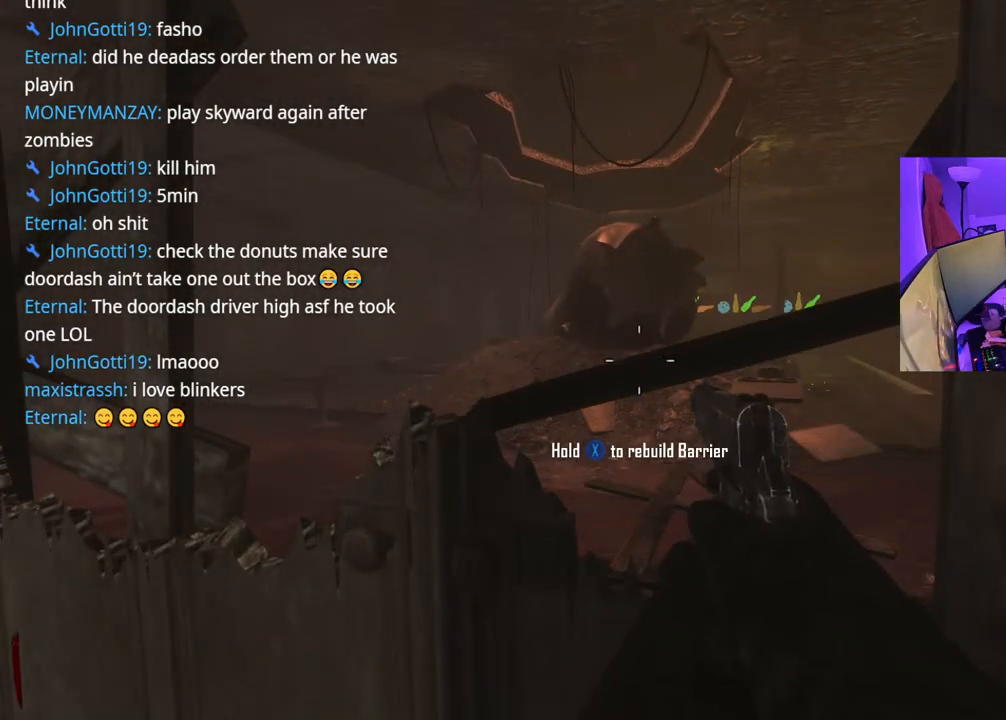
{"buttons": ["X"], "left_stick": "center", "right_stick": "center", "events": []}
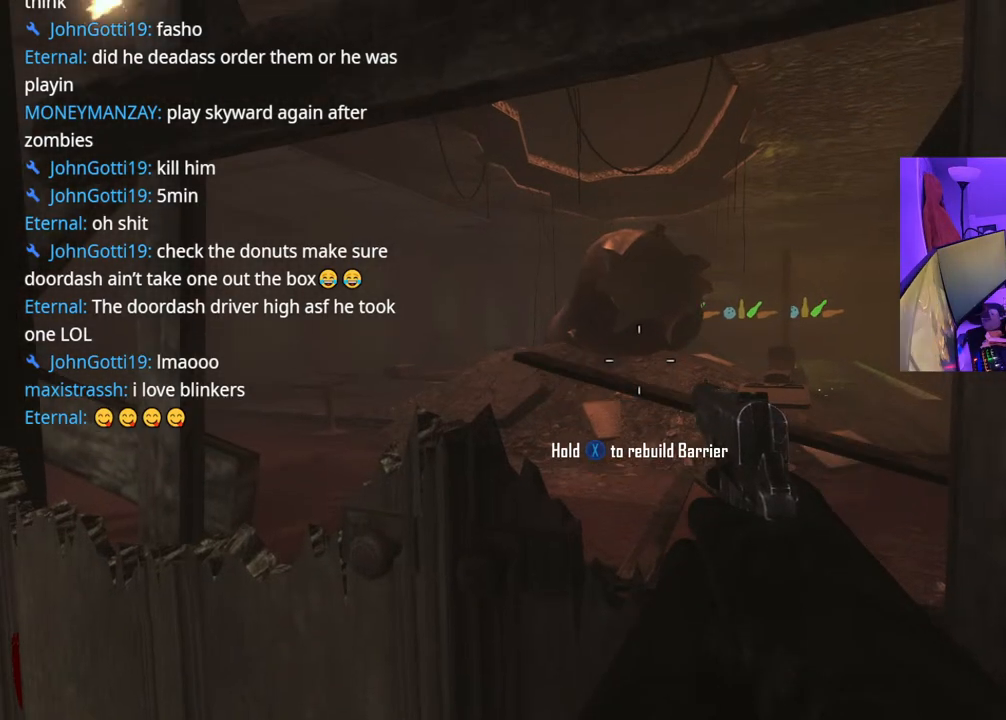
{"buttons": ["X"], "left_stick": "center", "right_stick": "center", "events": []}
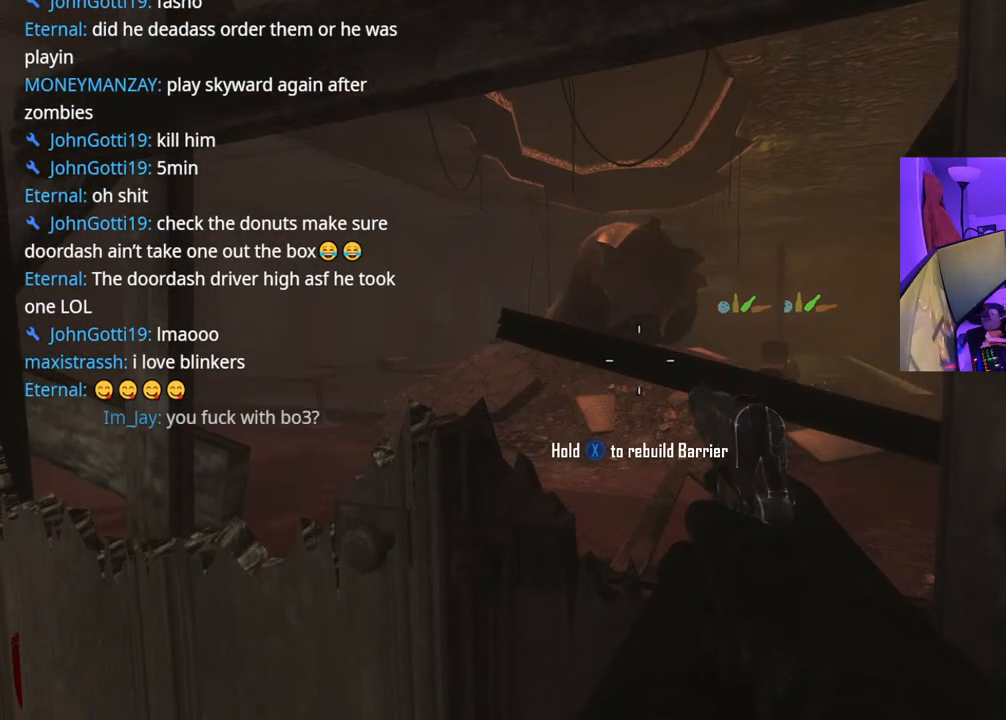
{"buttons": ["X"], "left_stick": "center", "right_stick": "center", "events": []}
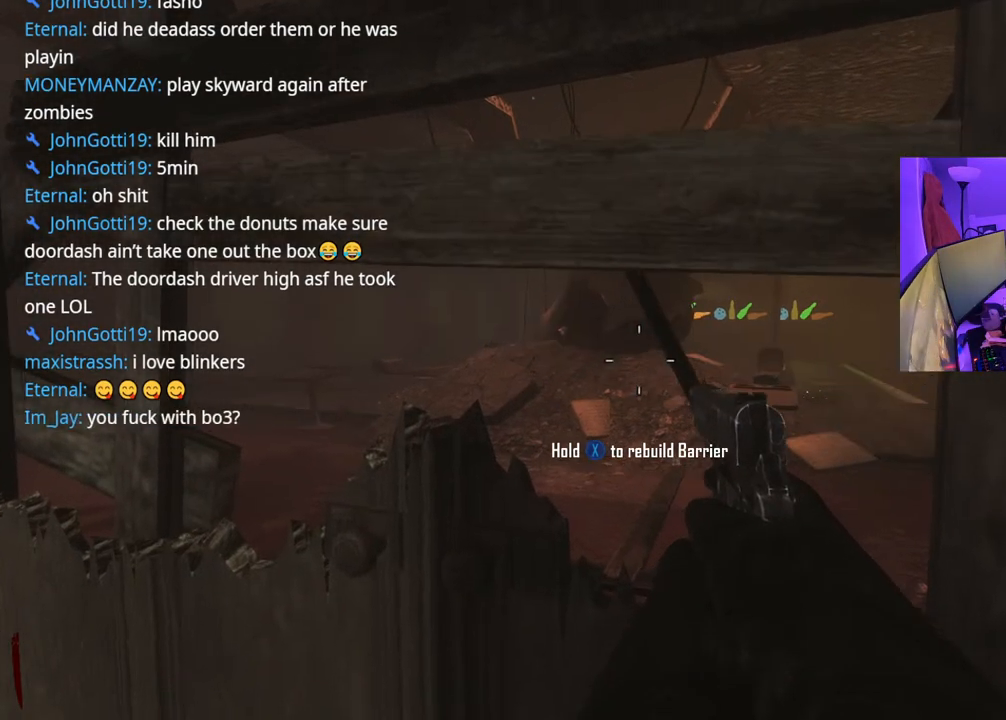
{"buttons": ["X"], "left_stick": "center", "right_stick": "center", "events": []}
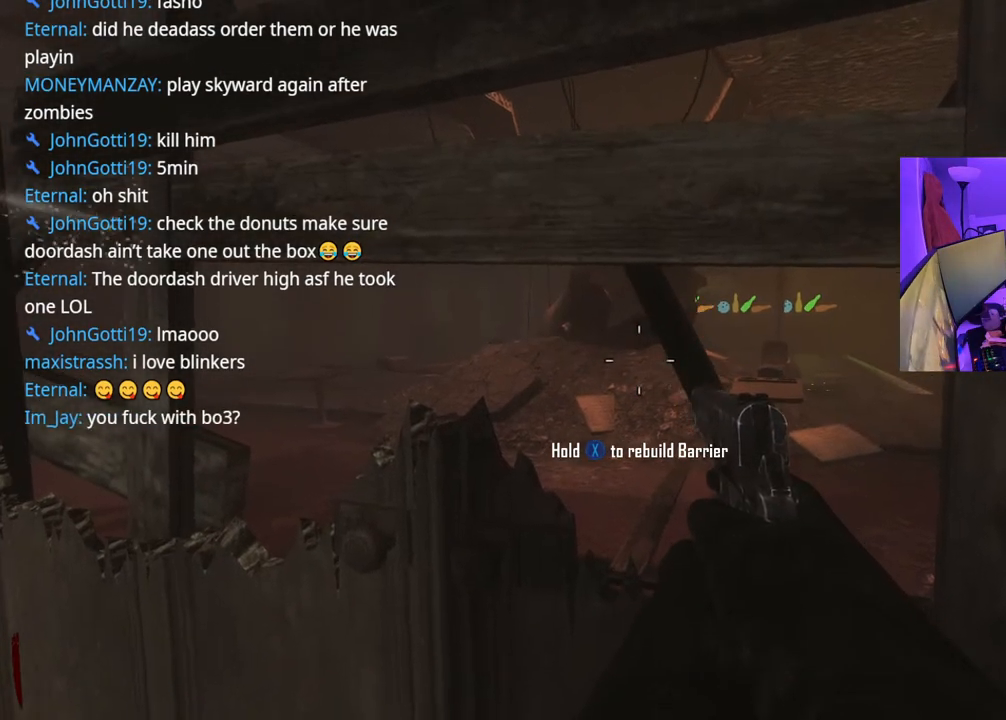
{"buttons": ["X"], "left_stick": "center", "right_stick": "center", "events": []}
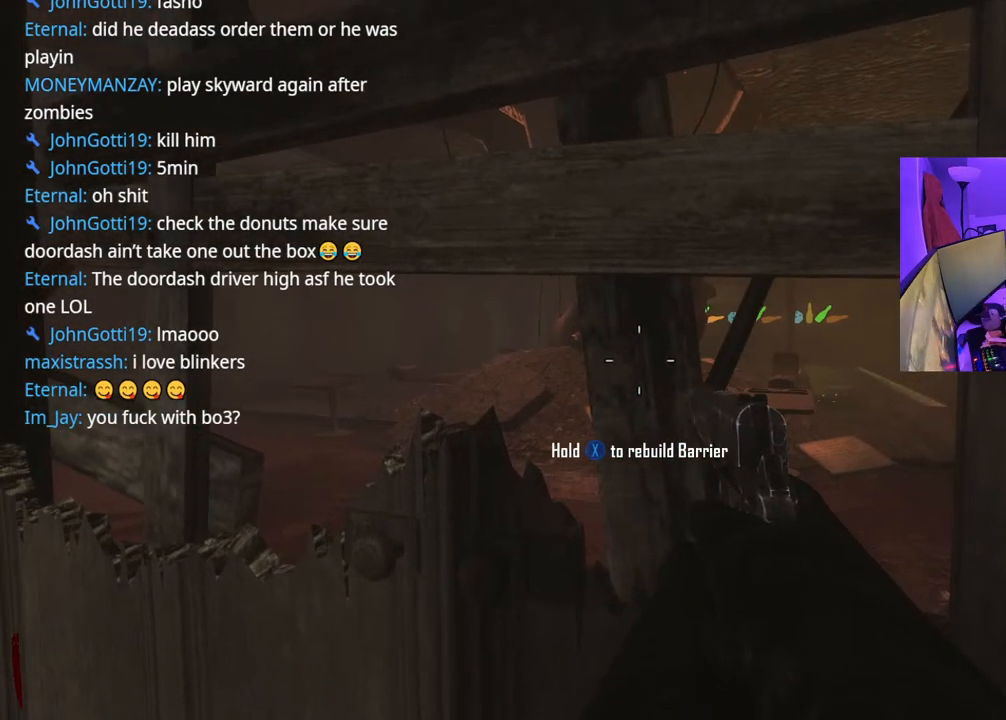
{"buttons": ["X"], "left_stick": "center", "right_stick": "center", "events": []}
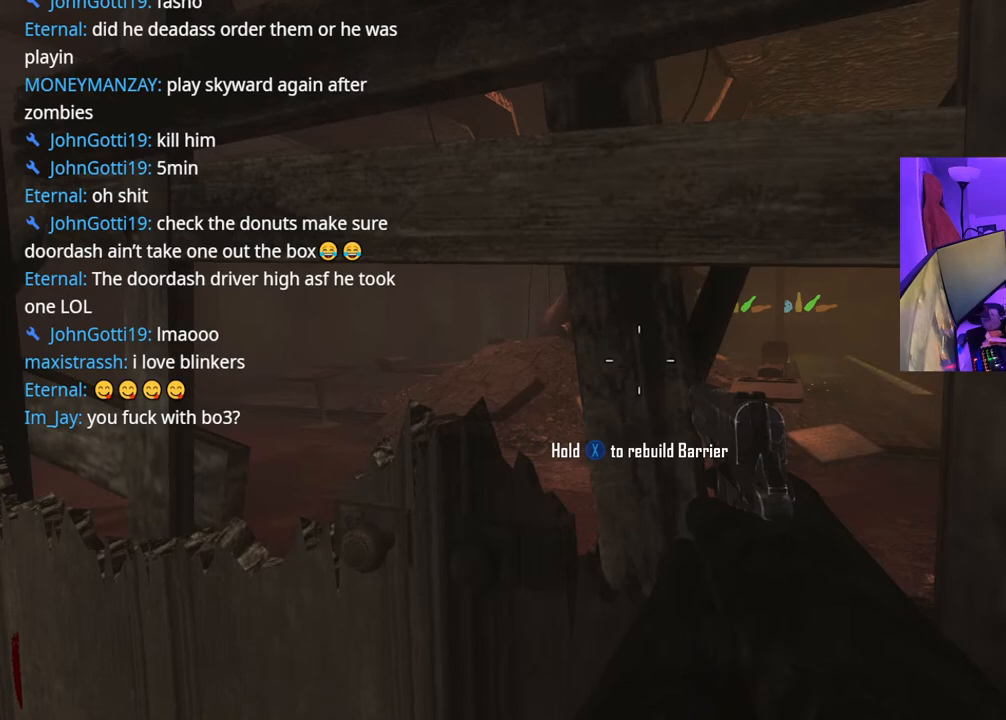
{"buttons": ["X"], "left_stick": "center", "right_stick": "center", "events": []}
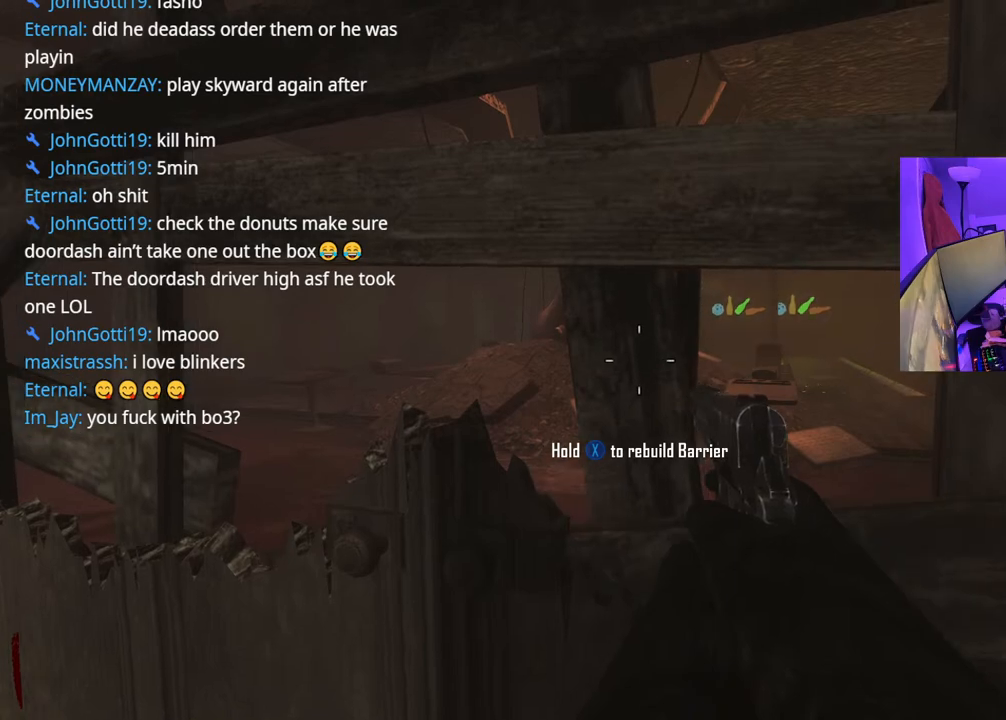
{"buttons": ["X"], "left_stick": "center", "right_stick": "center", "events": []}
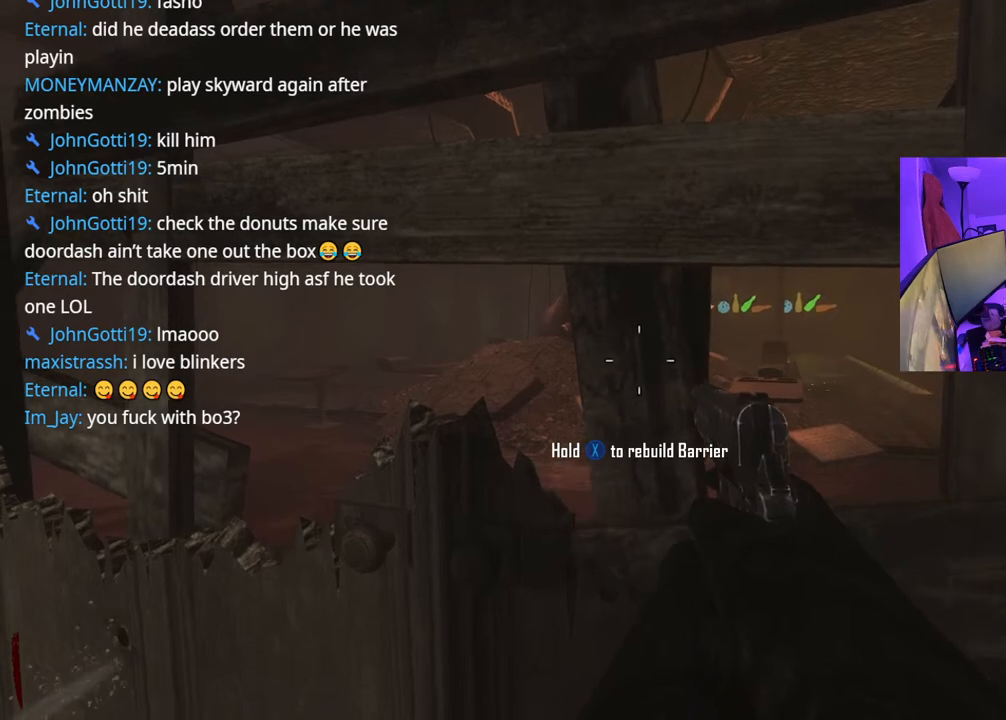
{"buttons": ["X"], "left_stick": "center", "right_stick": "center", "events": [[167, "right_stick", "right"], [500, "right_stick", "center"]]}
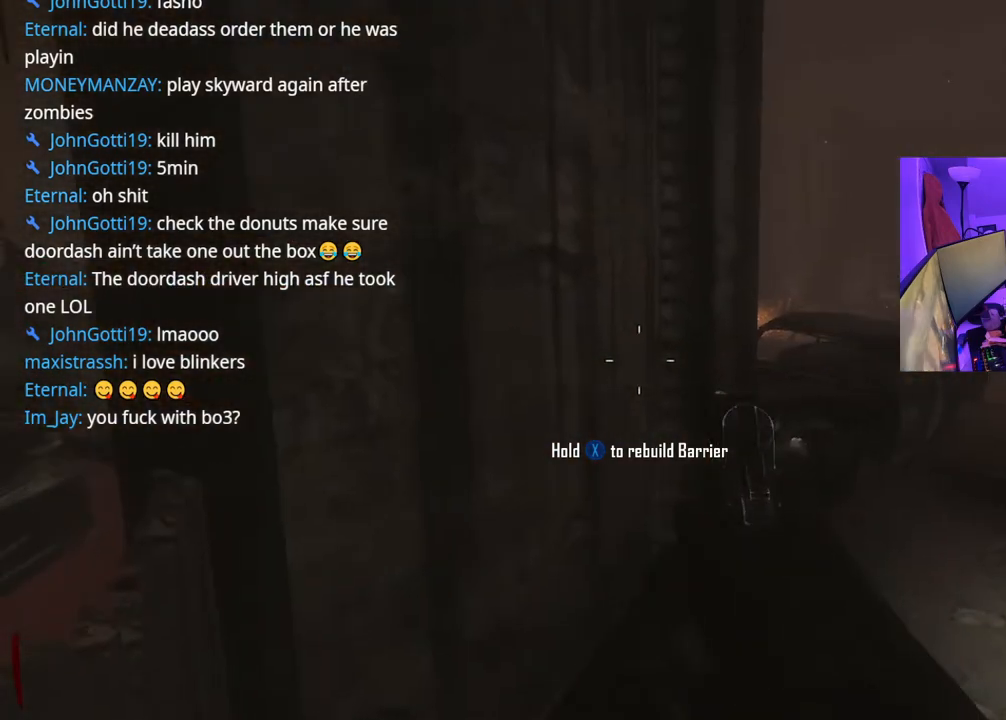
{"buttons": ["X"], "left_stick": "center", "right_stick": "right", "events": [[467, "right_stick", "right"]]}
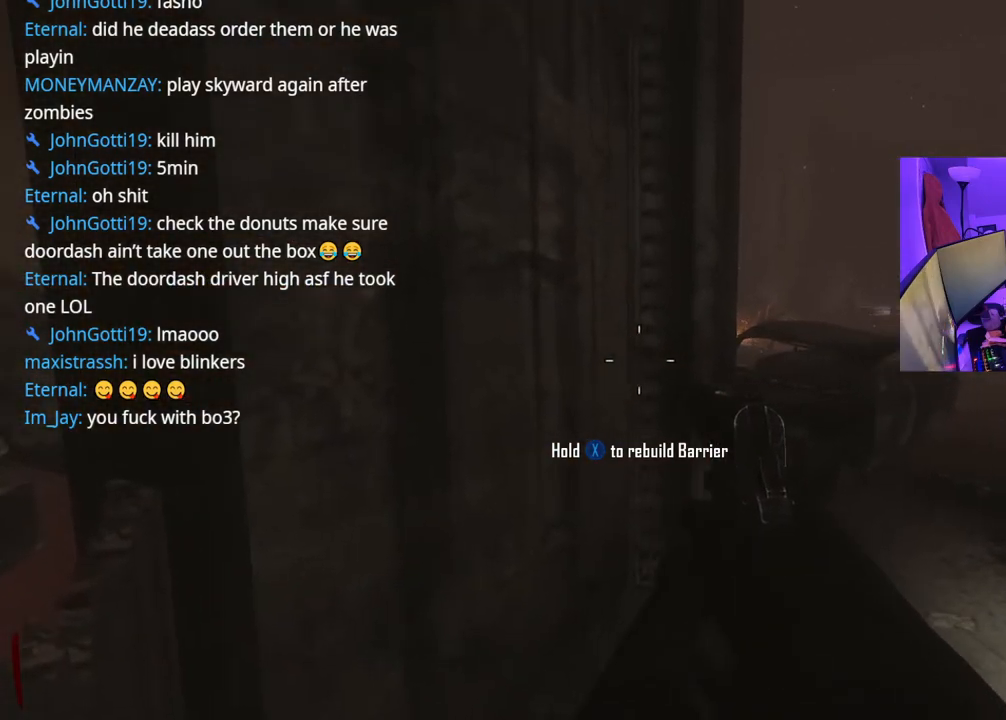
{"buttons": [], "left_stick": "center", "right_stick": "center", "events": [[167, "right_stick", "center"], [217, "X", "up"]]}